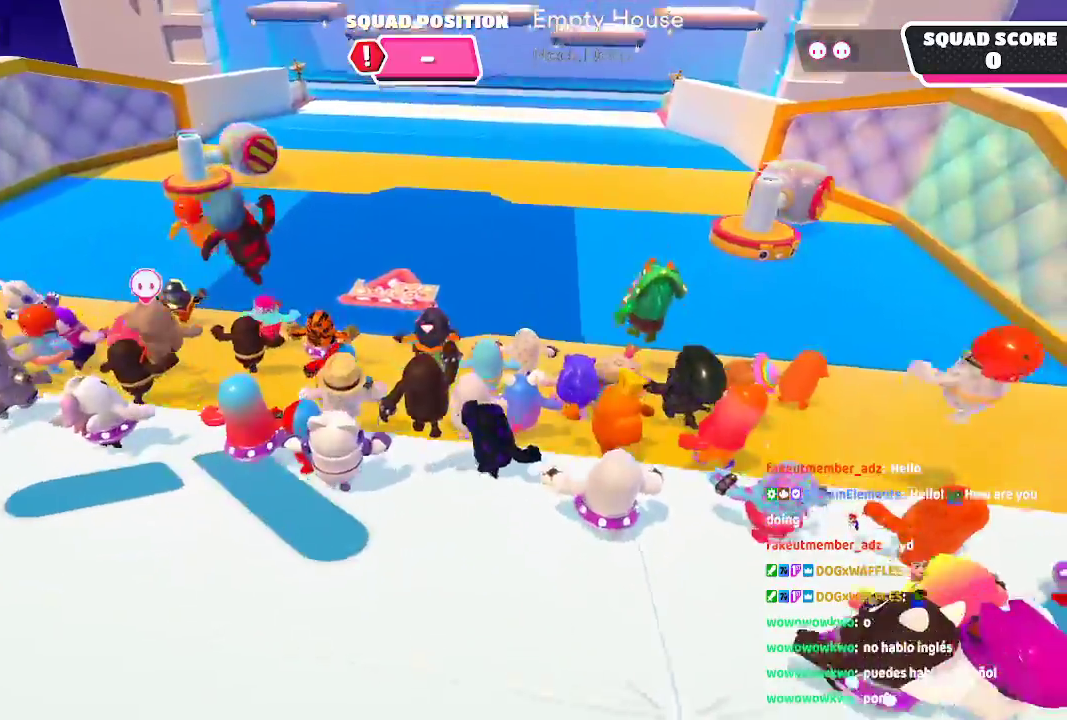
Gameplay with a controller (Xbox layout); each line is a JSON object with the inputs held at the frame after it (dt_ms = milliseconds from this image to that frame). "button_events" lists button changes between this image and that frame as [ms after this image, input, new state], when the widget could be followed in between (sticks are given only as held states). Not read: L1 L2 L3 R1 R2 R3.
{"dt_ms": 500, "buttons": [], "left_stick": "up", "right_stick": "center", "button_events": []}
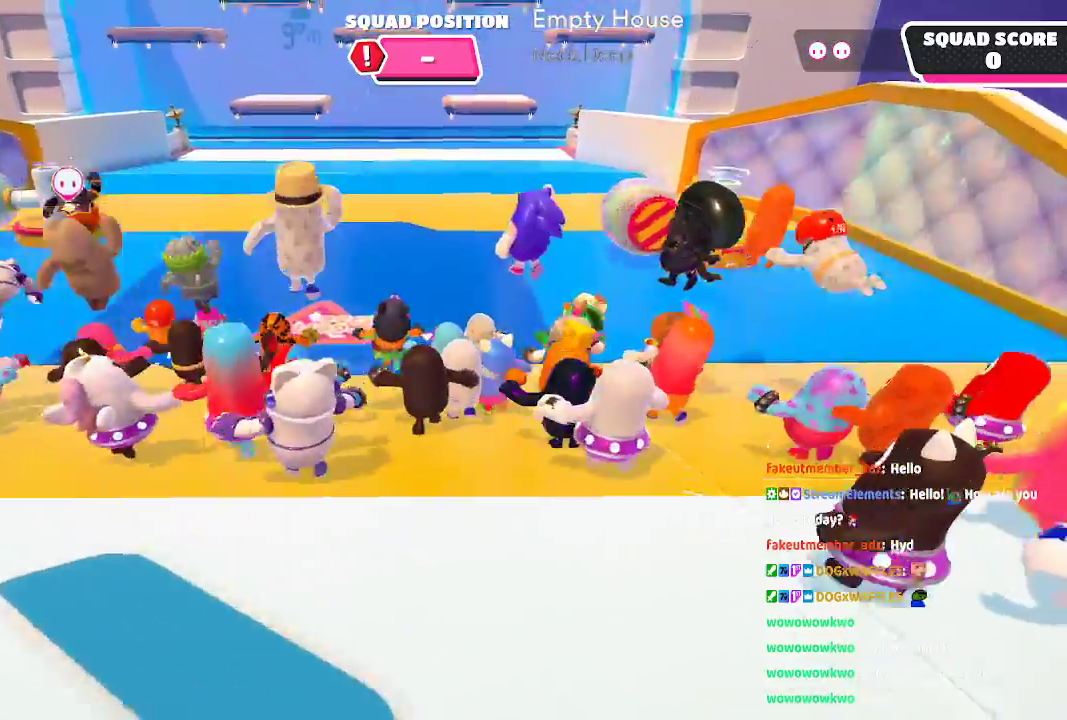
{"dt_ms": 500, "buttons": [], "left_stick": "up", "right_stick": "center", "button_events": []}
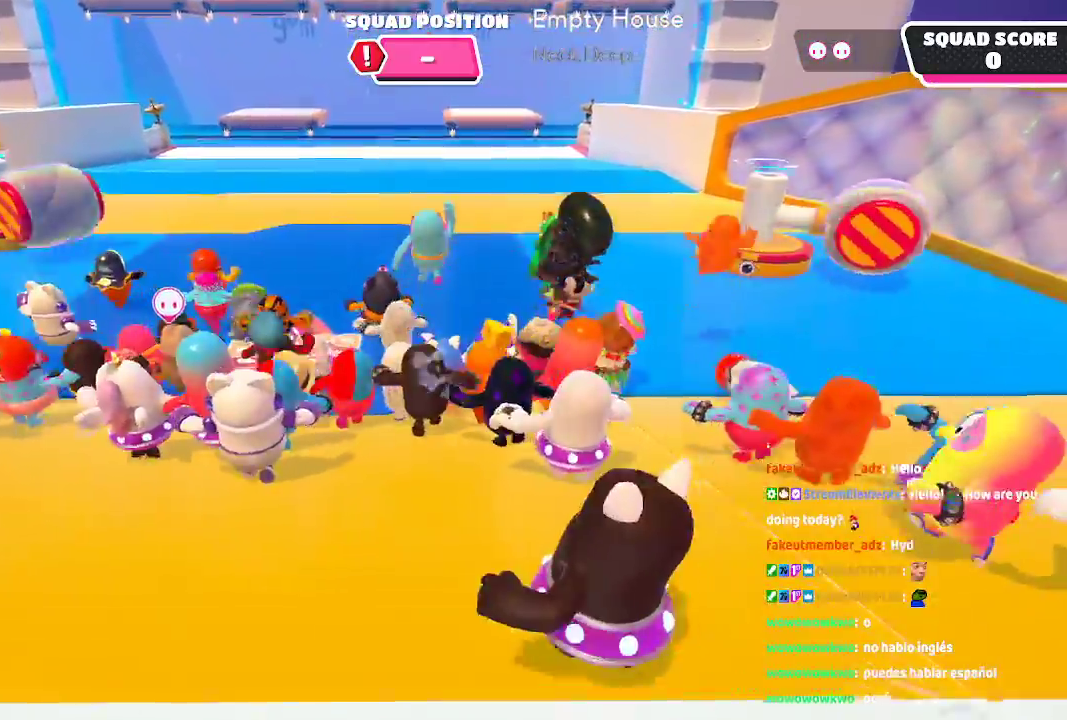
{"dt_ms": 500, "buttons": [], "left_stick": "up", "right_stick": "center", "button_events": []}
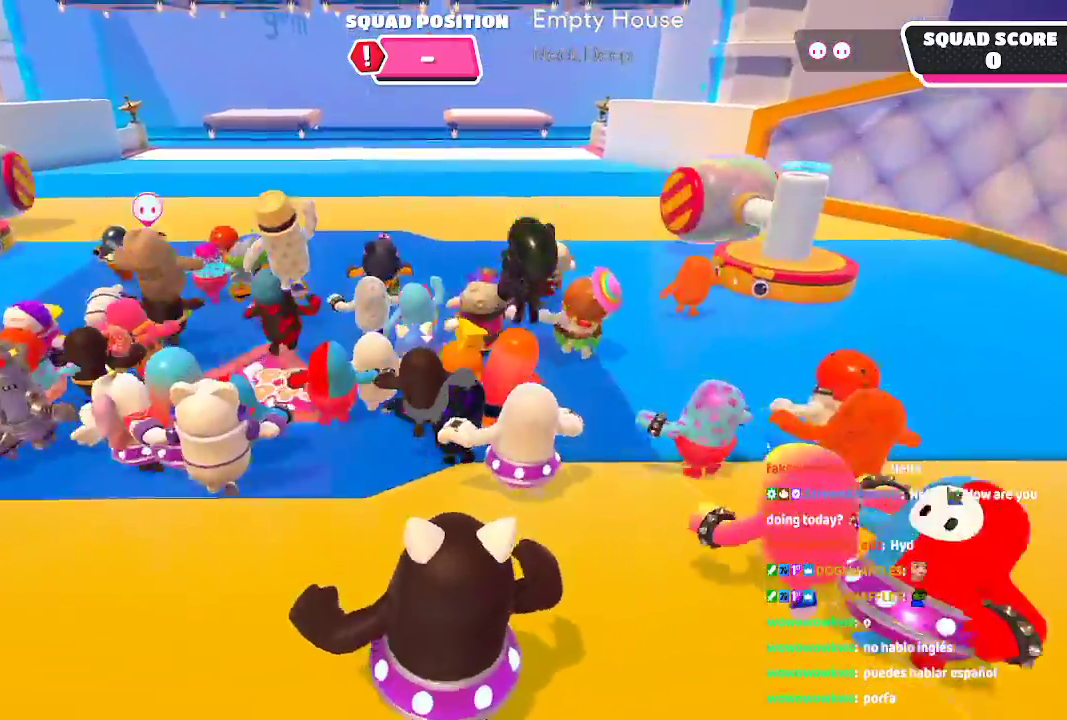
{"dt_ms": 500, "buttons": [], "left_stick": "up", "right_stick": "center", "button_events": []}
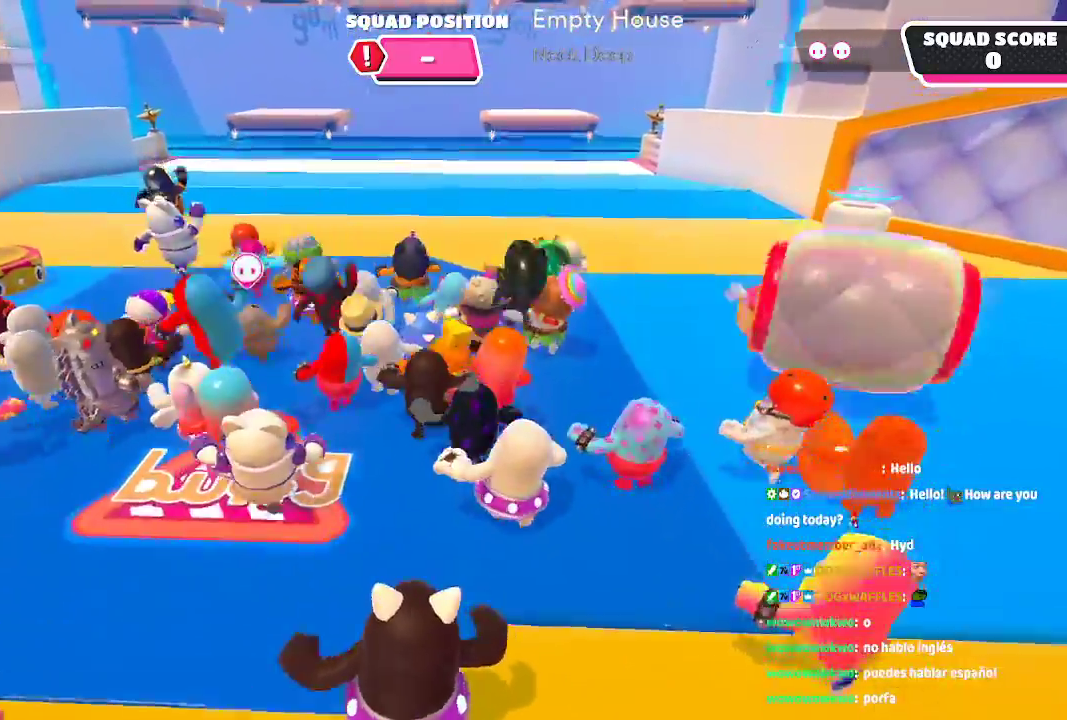
{"dt_ms": 500, "buttons": [], "left_stick": "up", "right_stick": "center", "button_events": []}
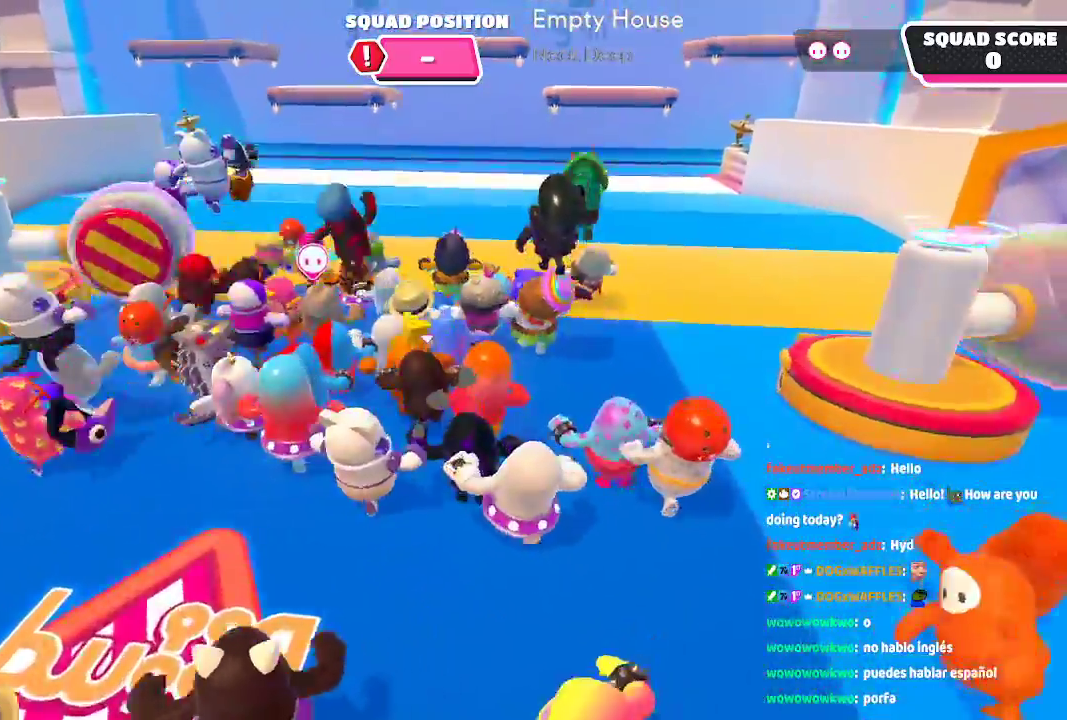
{"dt_ms": 500, "buttons": [], "left_stick": "up", "right_stick": "center", "button_events": [[17, "A", "down"], [217, "A", "up"]]}
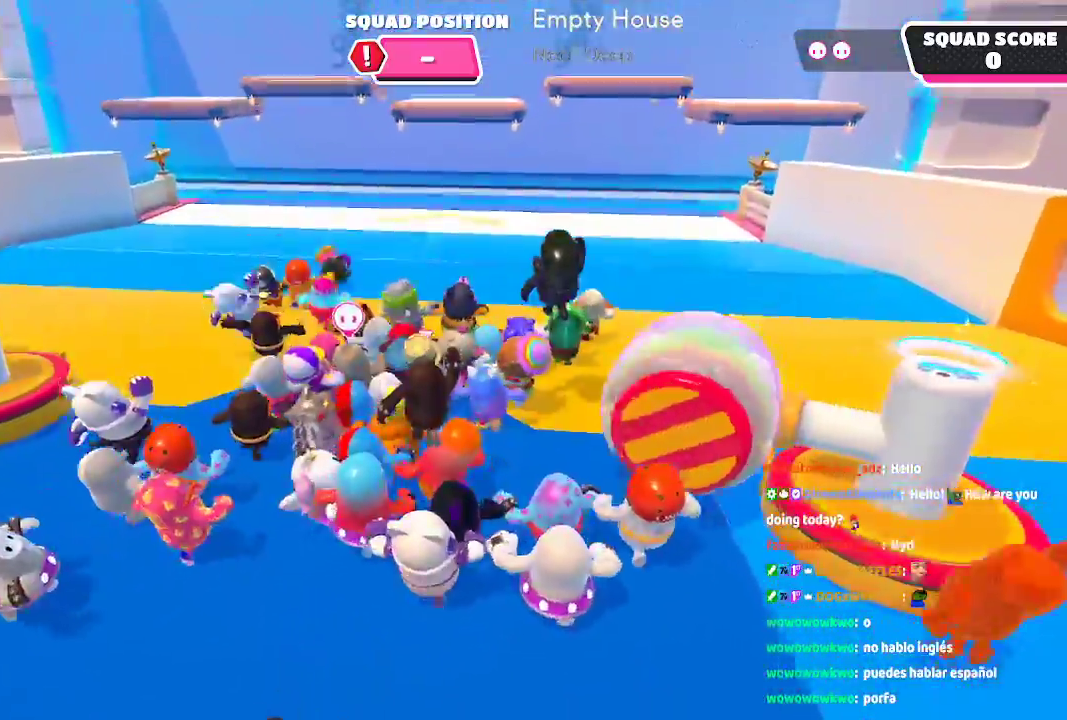
{"dt_ms": 500, "buttons": [], "left_stick": "up", "right_stick": "center", "button_events": []}
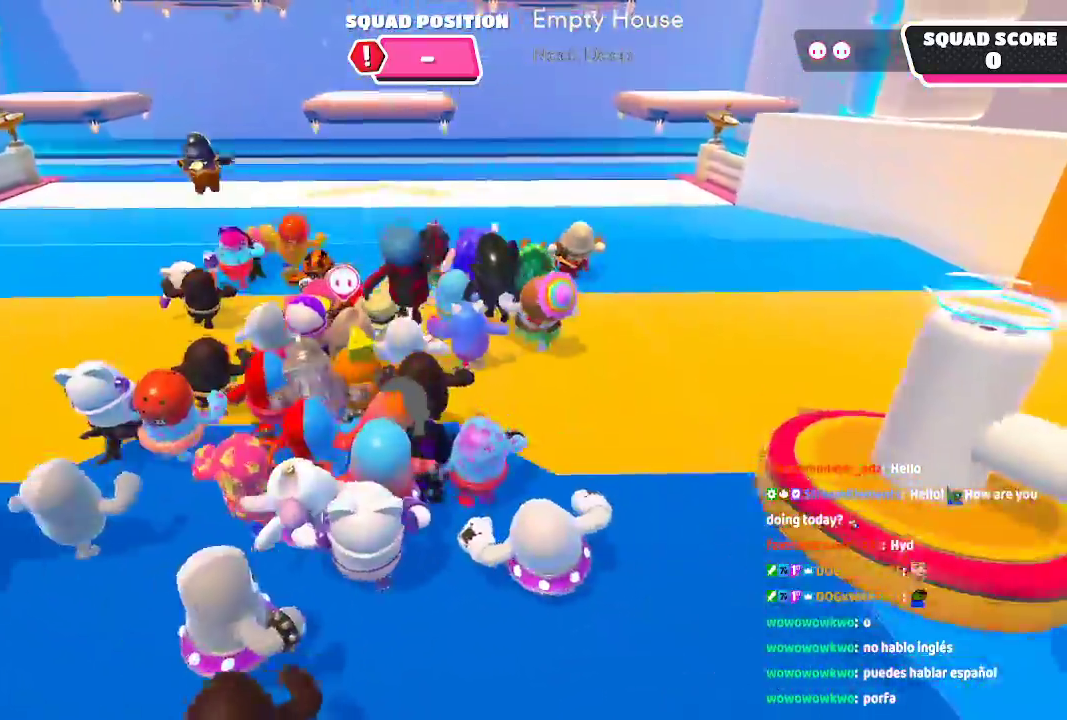
{"dt_ms": 500, "buttons": [], "left_stick": "up", "right_stick": "center", "button_events": [[67, "A", "down"], [283, "A", "up"]]}
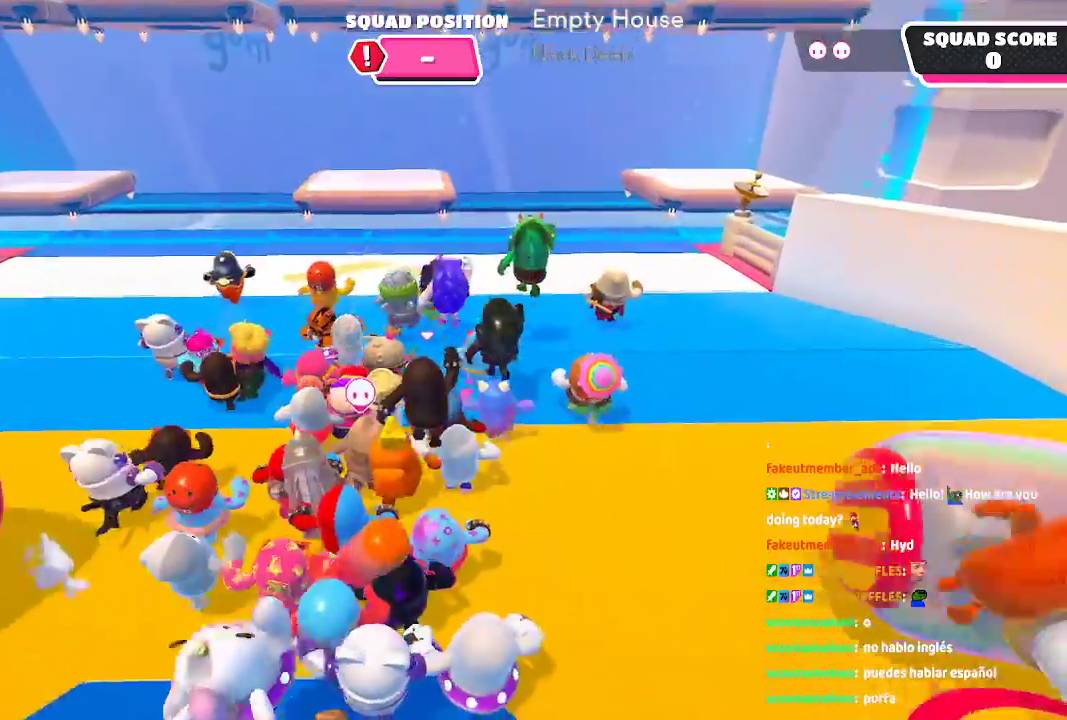
{"dt_ms": 500, "buttons": [], "left_stick": "up", "right_stick": "center", "button_events": []}
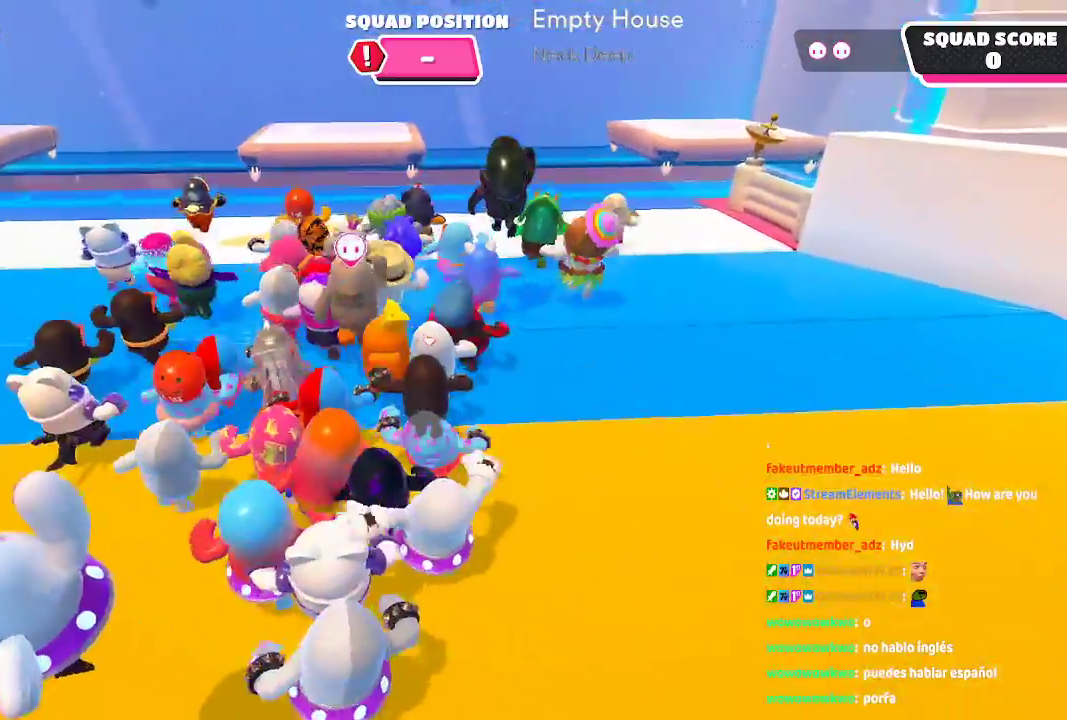
{"dt_ms": 500, "buttons": [], "left_stick": "up", "right_stick": "center", "button_events": []}
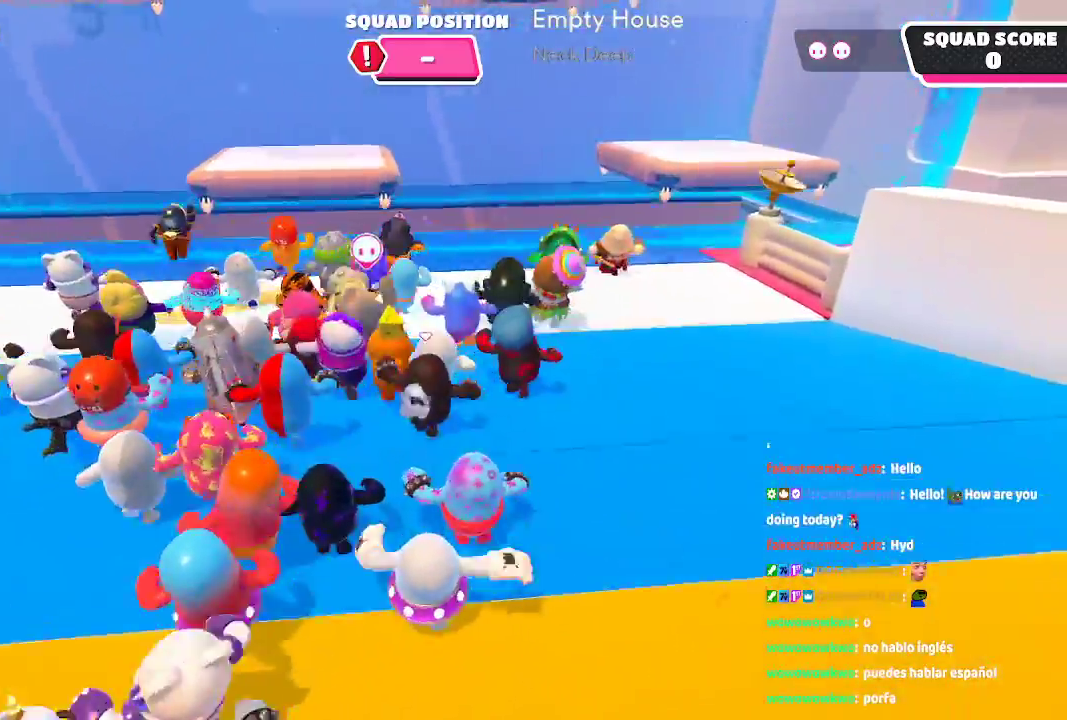
{"dt_ms": 500, "buttons": [], "left_stick": "up", "right_stick": "center", "button_events": []}
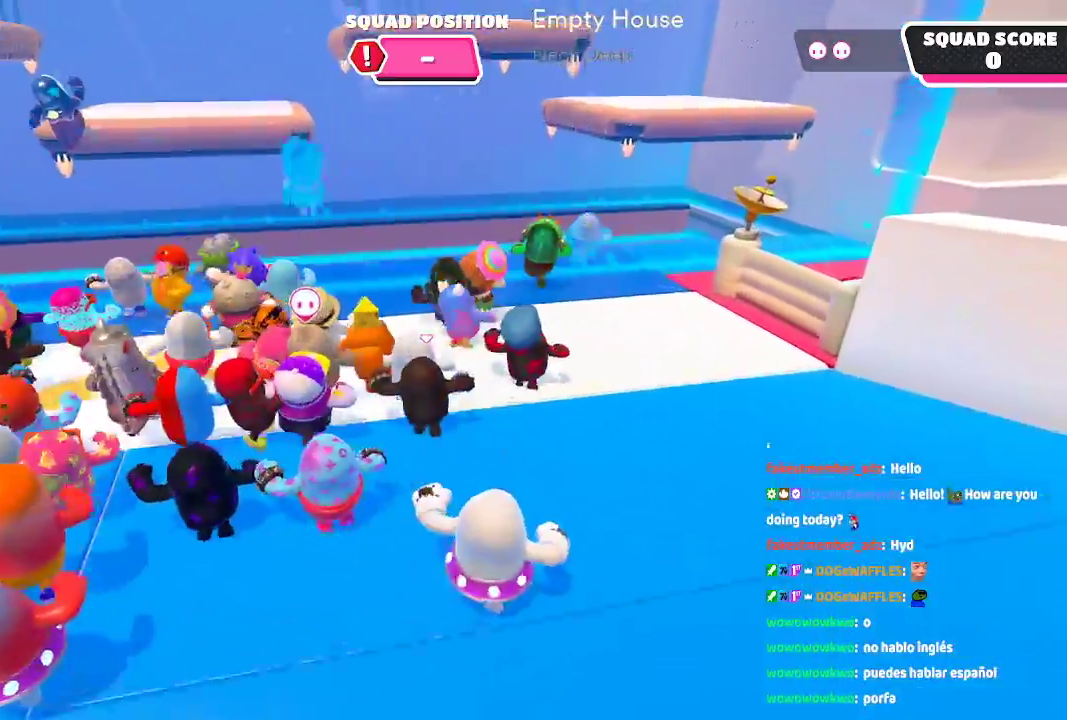
{"dt_ms": 1000, "buttons": [], "left_stick": "up", "right_stick": "center", "button_events": []}
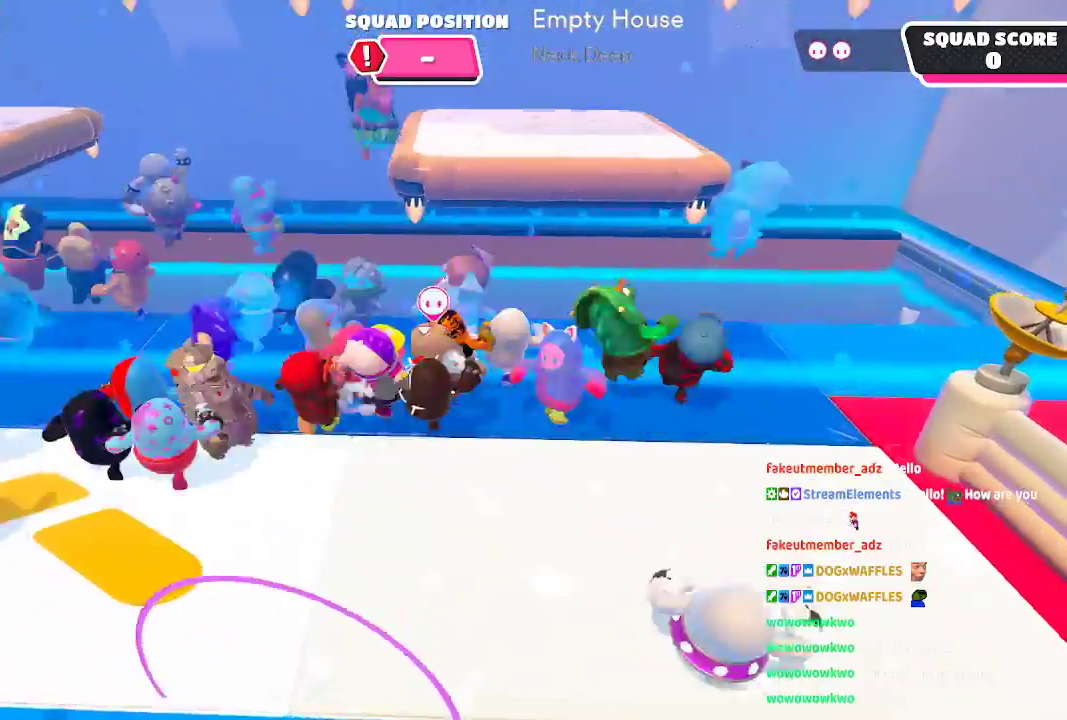
{"dt_ms": 500, "buttons": [], "left_stick": "up", "right_stick": "center", "button_events": []}
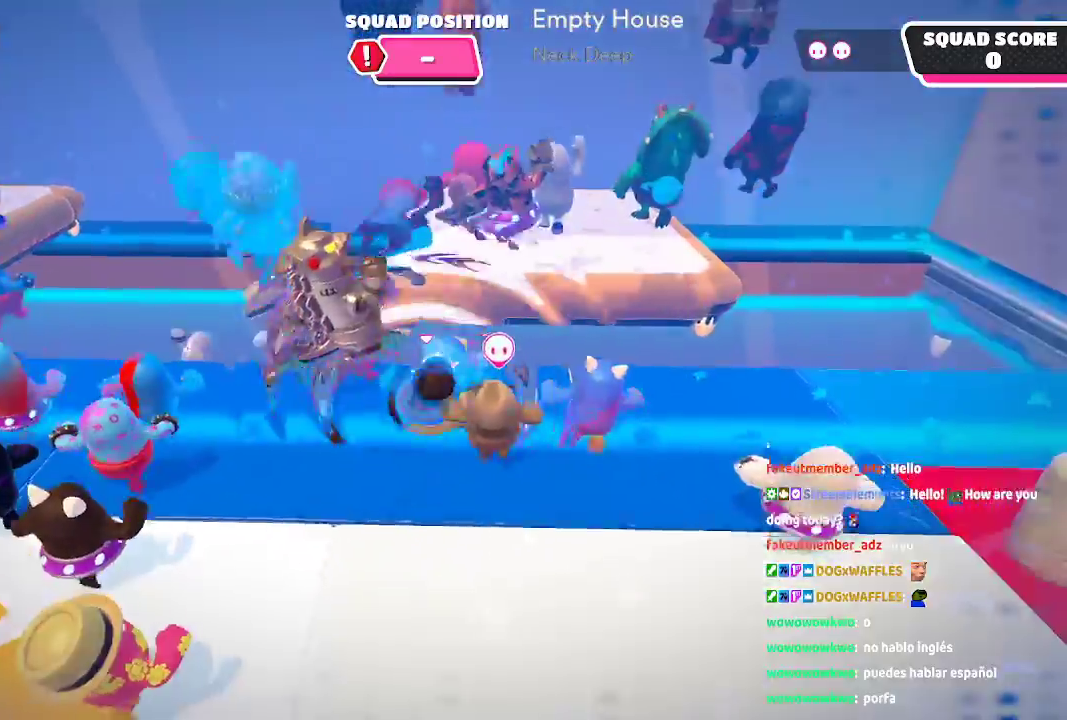
{"dt_ms": 500, "buttons": ["A"], "left_stick": "up", "right_stick": "center", "button_events": [[183, "A", "down"]]}